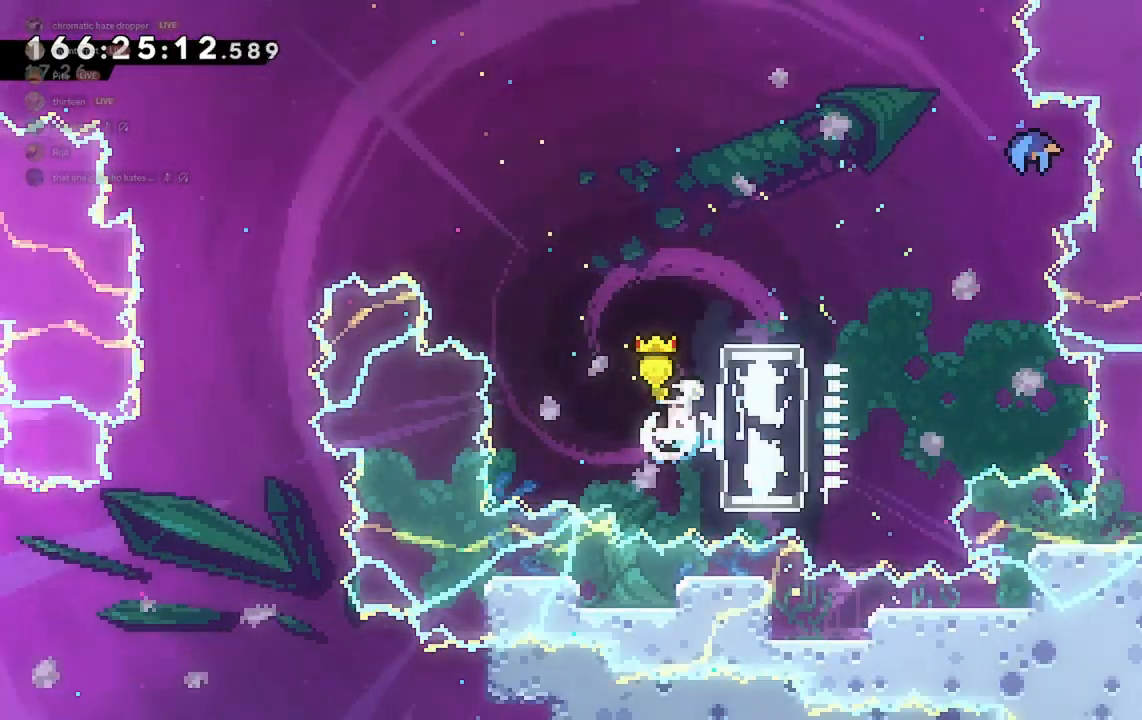
Gameplay with keyboard; each line is a JSON object with the keys held at the frame after it. "events" lists presses ("down") and releases ("up") of "a", "d", "dash", "demo", "grab", "jump", "jump2", "s" and "w" between this image and that frame as [ms after this image, input, new state], when the widget could be followed in between. No other keys are recorded. Mouse input is not recorded. Key names are as the overlay labels them; some are game actions (e.g. jump) rather than physical keys.
{"keys": ["d"], "events": [[33, "dash", "up"]]}
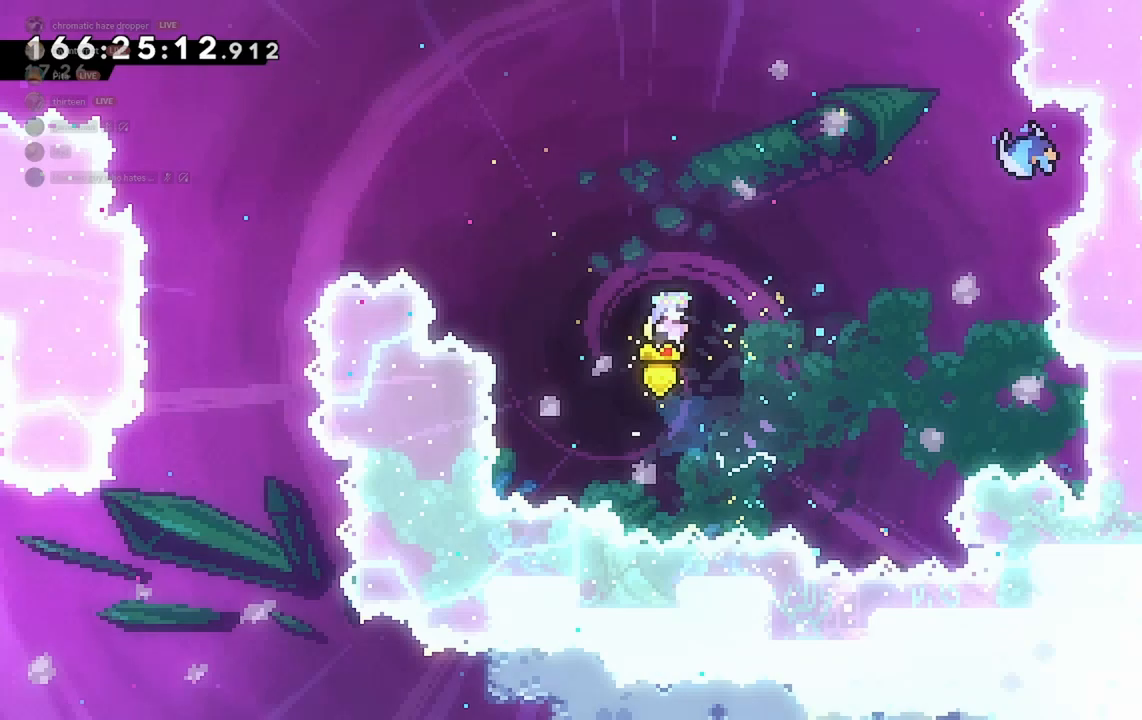
{"keys": ["d", "grab"], "events": [[100, "dash", "down"], [233, "grab", "down"], [300, "dash", "up"]]}
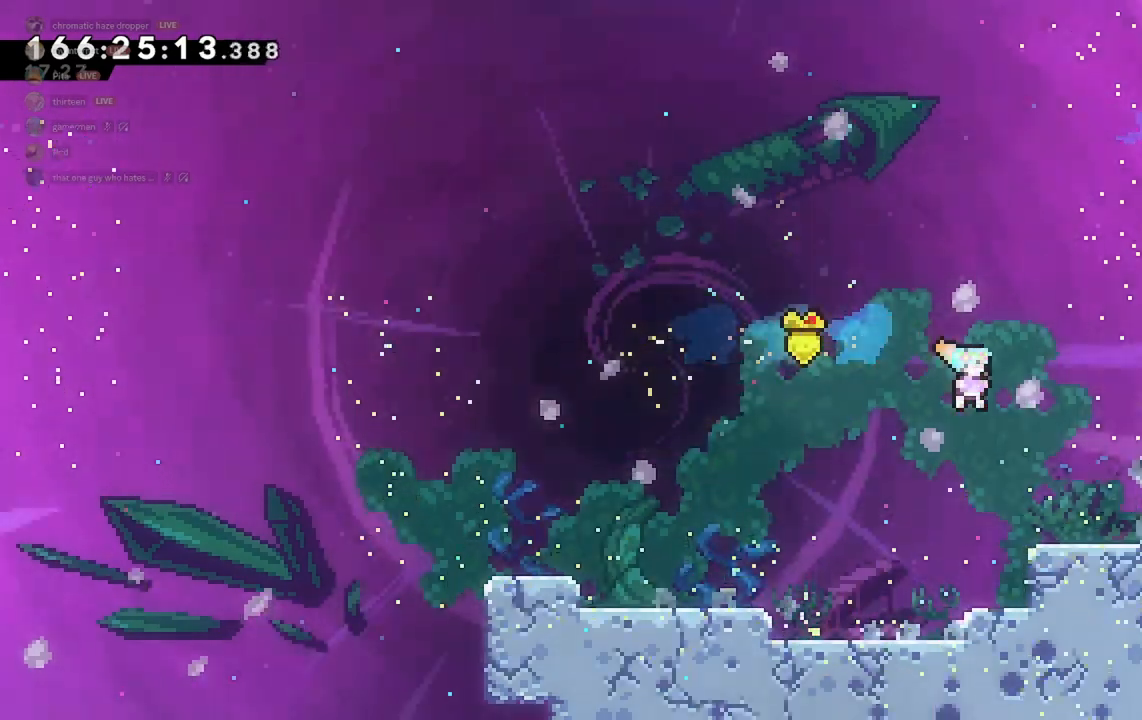
{"keys": ["d"], "events": [[433, "grab", "up"]]}
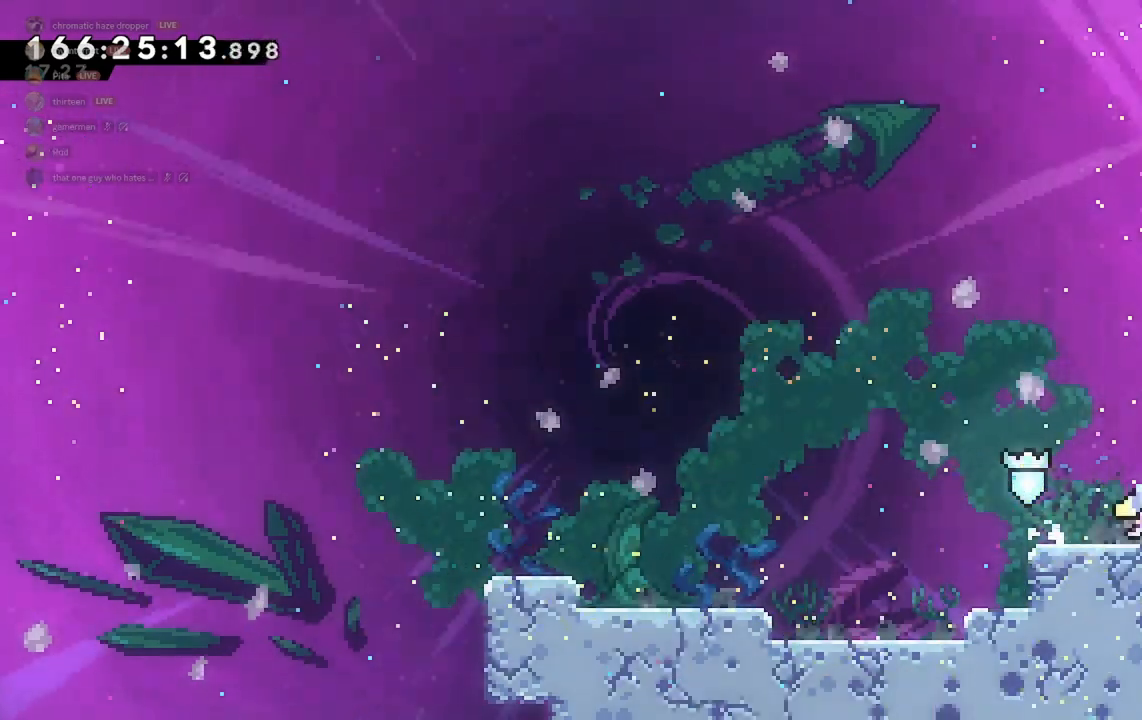
{"keys": ["d"], "events": []}
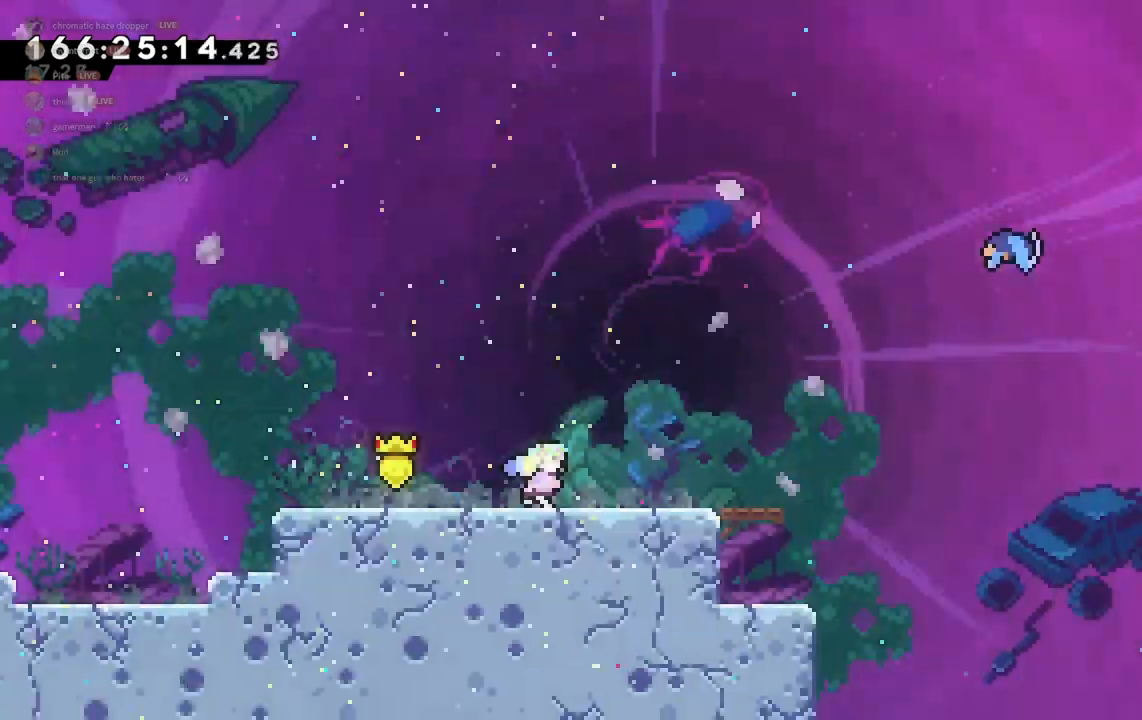
{"keys": ["d"], "events": []}
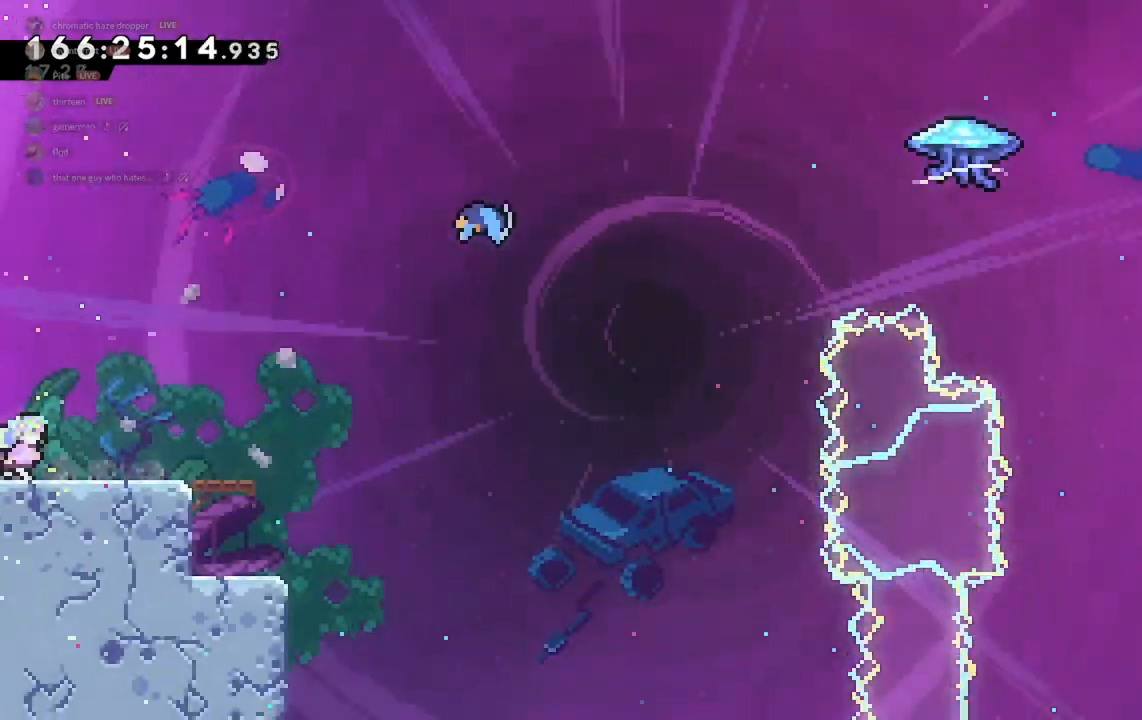
{"keys": ["d", "jump2"], "events": [[367, "jump2", "down"]]}
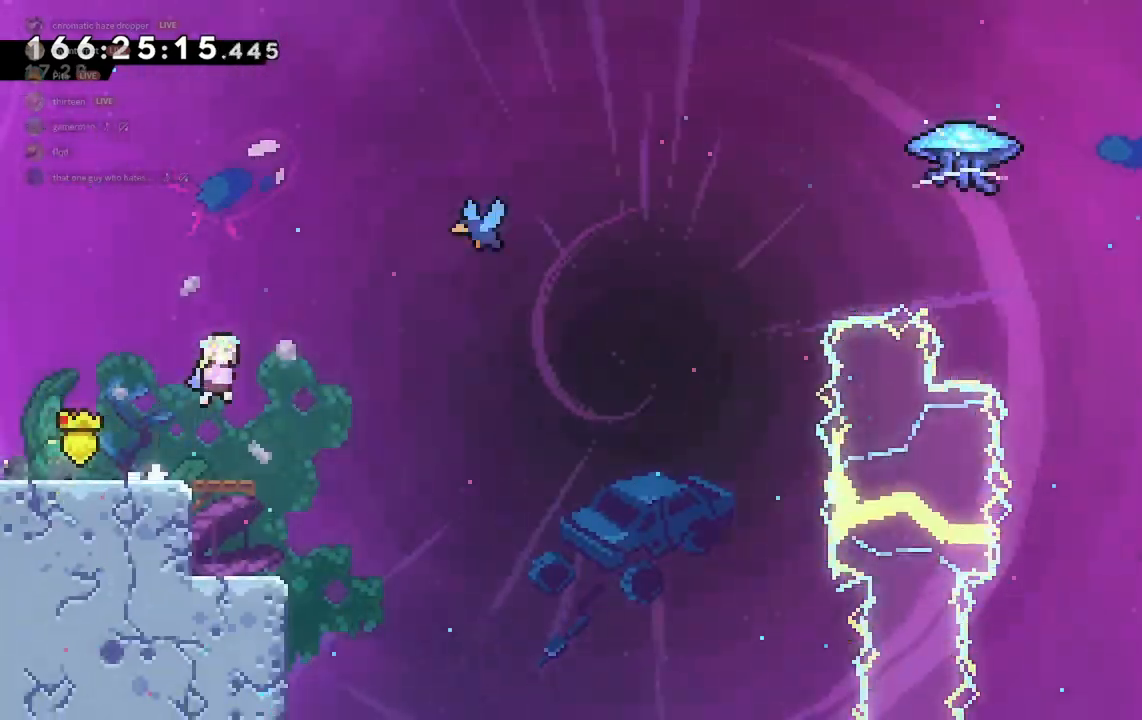
{"keys": ["d", "grab", "w"], "events": [[67, "w", "down"], [233, "jump2", "up"], [333, "dash", "down"], [500, "dash", "up"], [500, "grab", "down"]]}
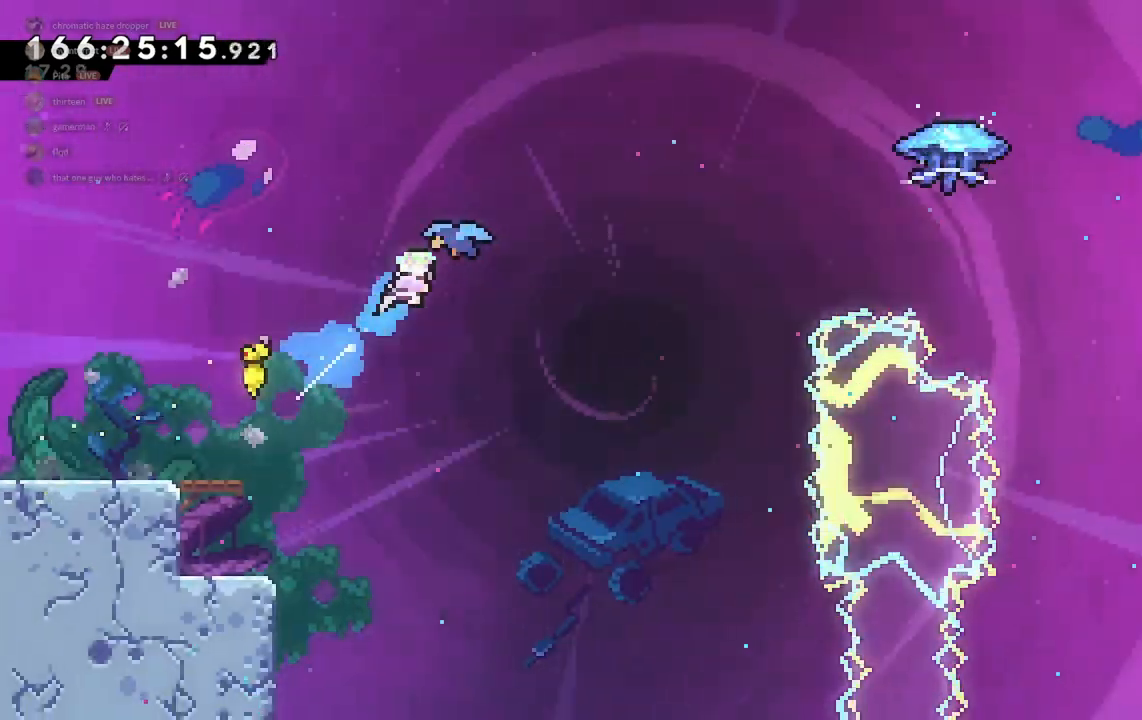
{"keys": ["d", "grab", "w"], "events": []}
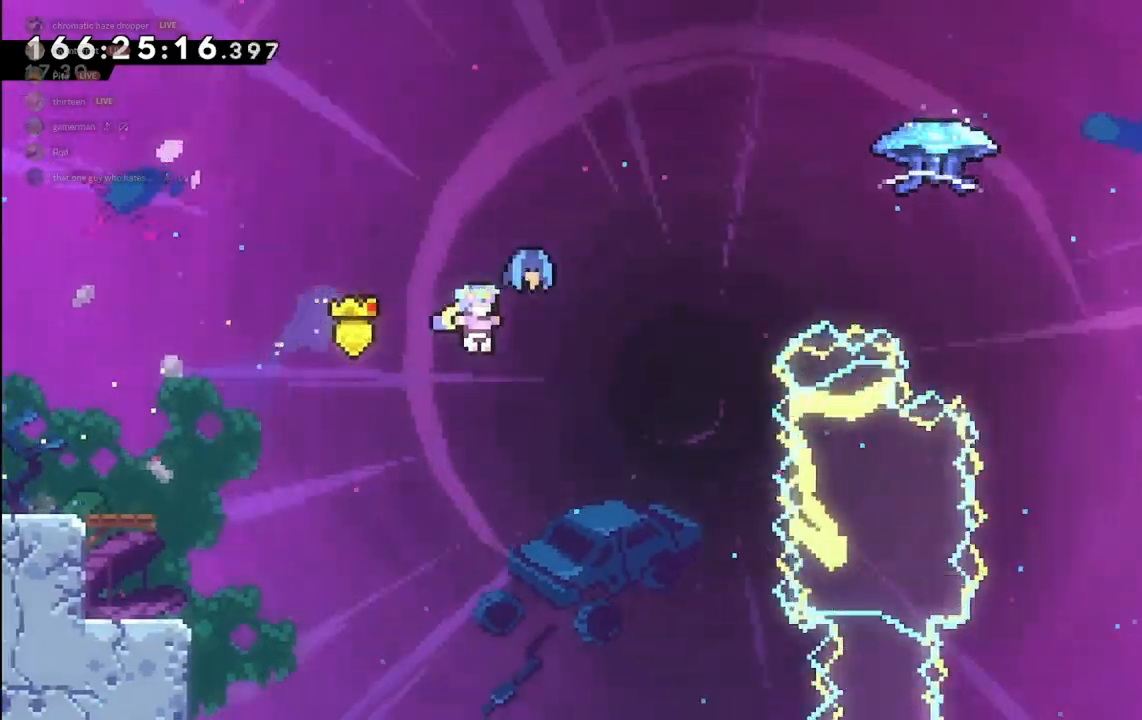
{"keys": ["d", "grab", "w"], "events": []}
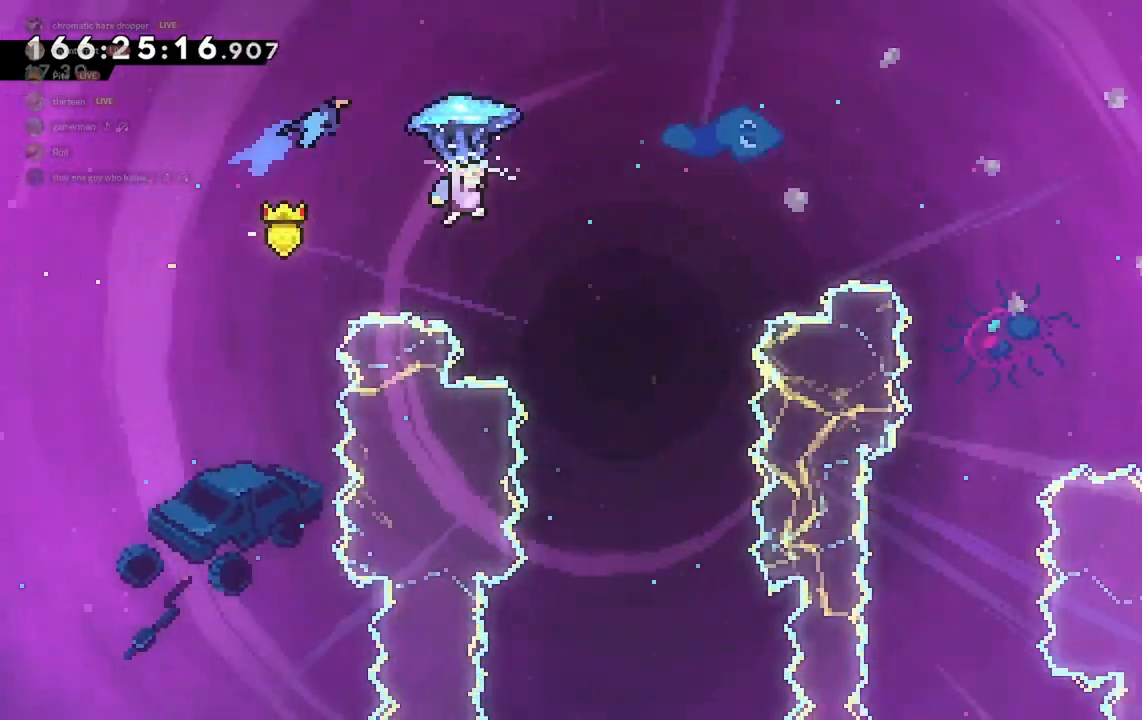
{"keys": ["d", "grab", "w"], "events": []}
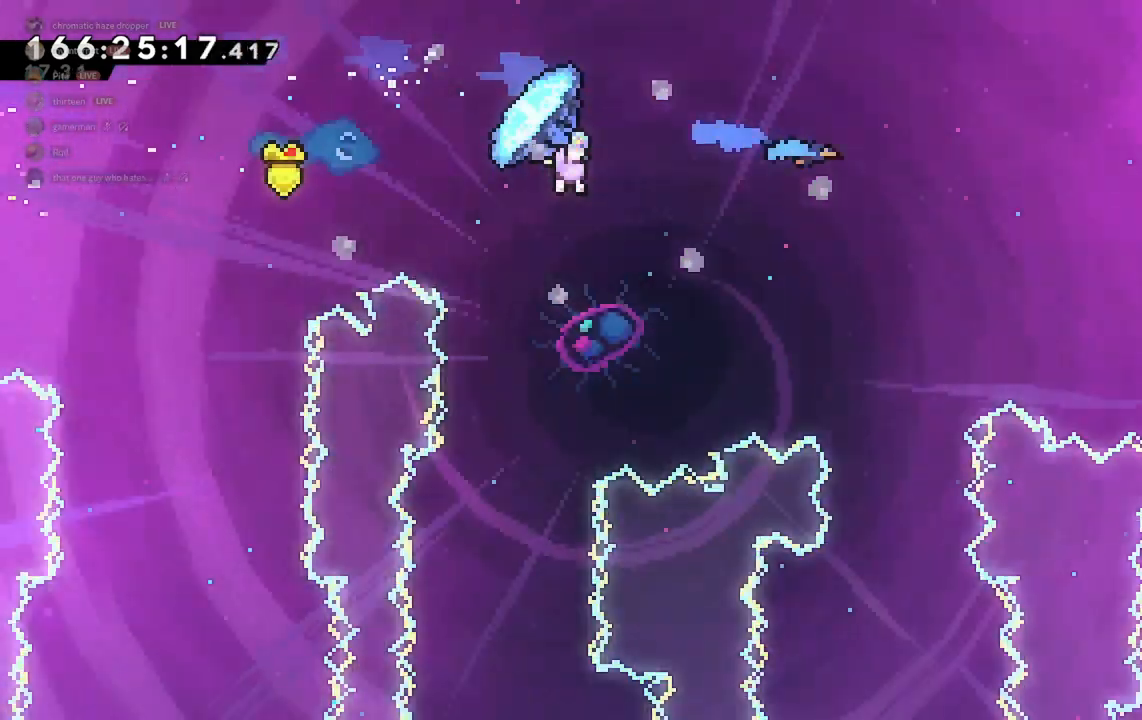
{"keys": ["d", "grab", "w"], "events": []}
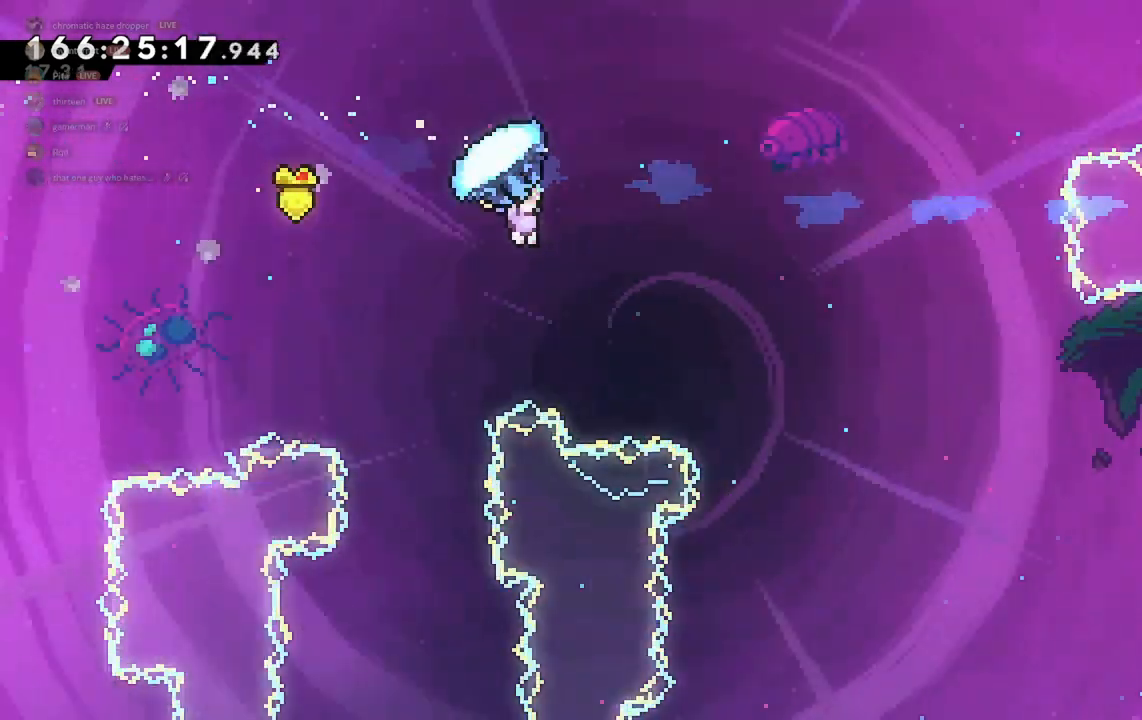
{"keys": ["grab"], "events": [[233, "w", "up"], [333, "d", "up"]]}
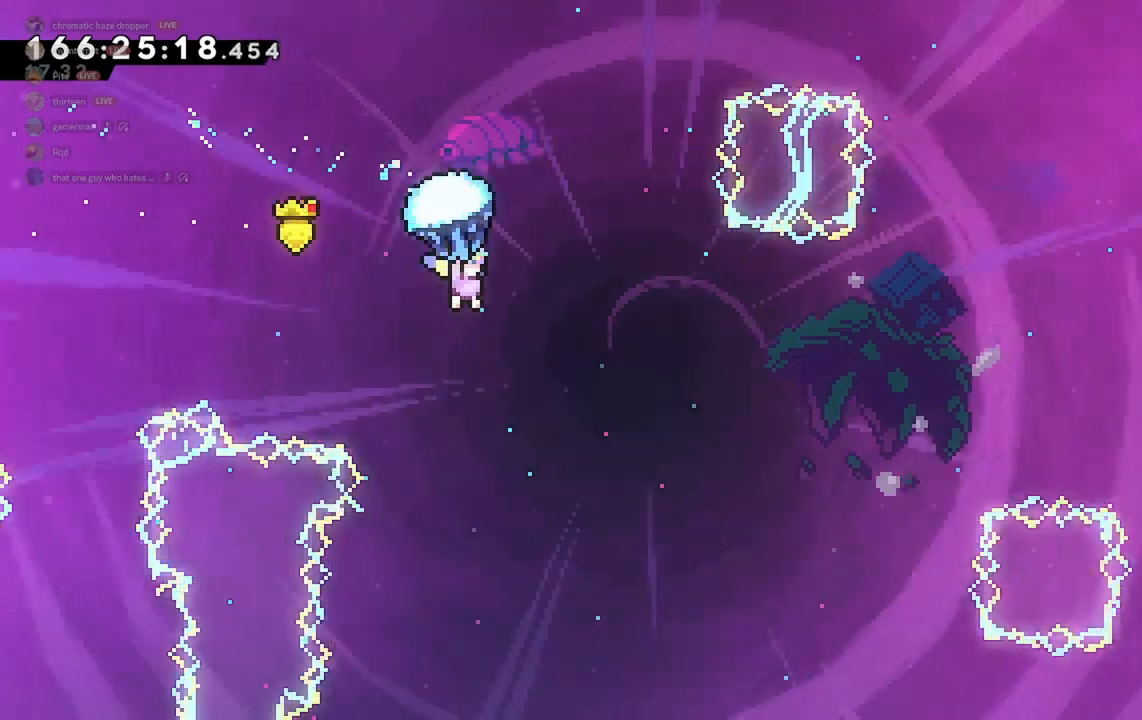
{"keys": [], "events": [[67, "s", "down"], [300, "grab", "up"], [467, "s", "up"]]}
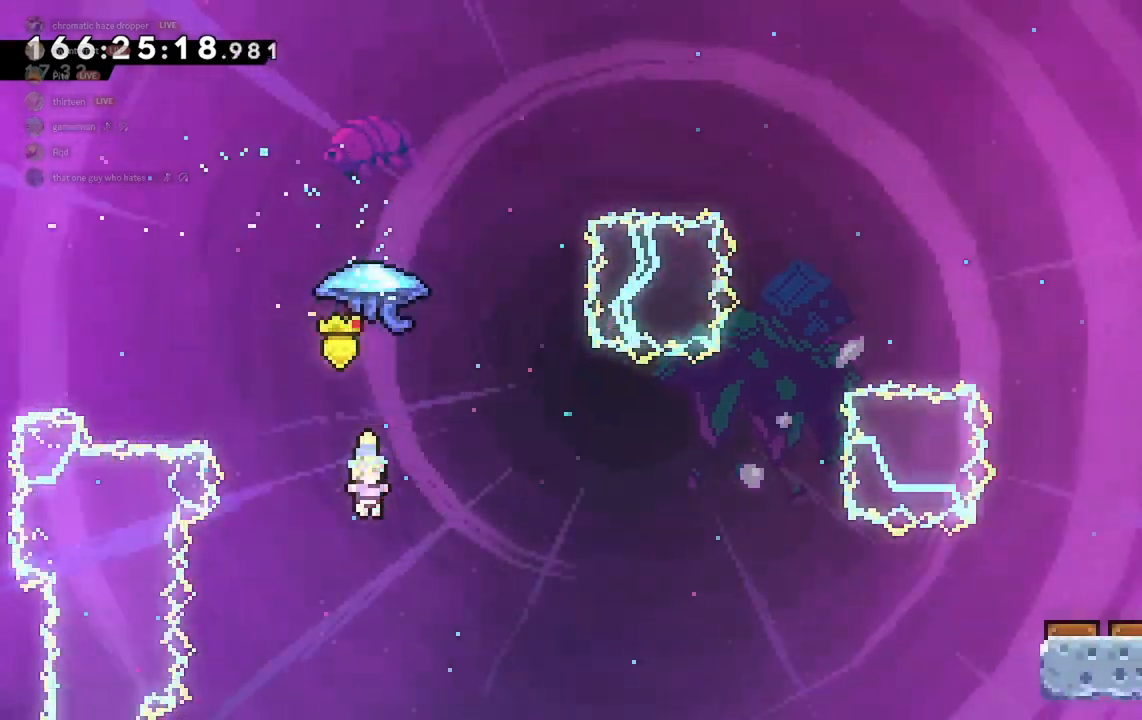
{"keys": ["d", "grab"], "events": [[33, "dash", "down"], [33, "w", "down"], [67, "grab", "down"], [167, "dash", "up"], [300, "d", "down"], [333, "w", "up"]]}
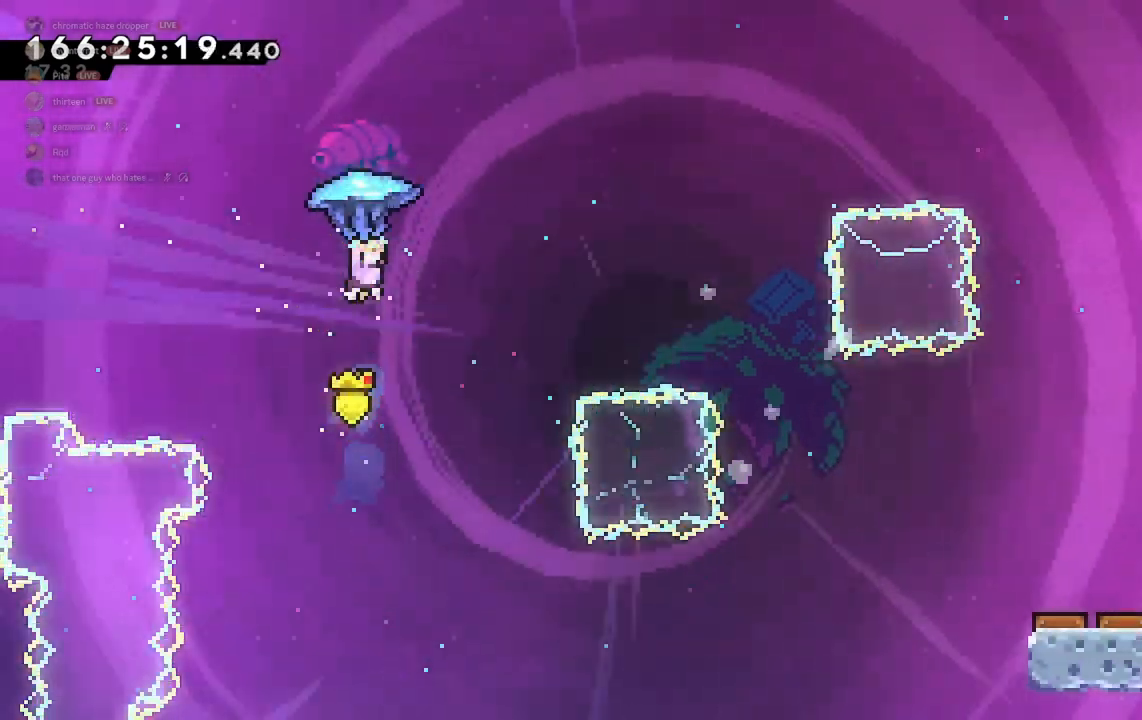
{"keys": ["d", "grab"], "events": []}
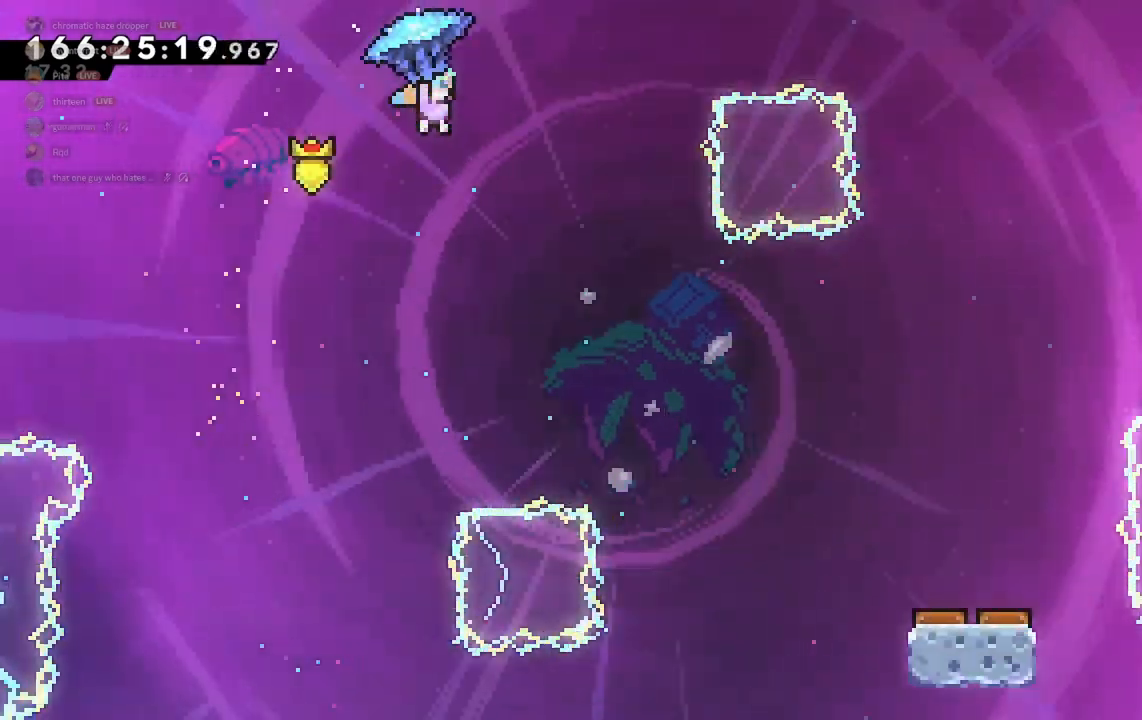
{"keys": ["grab", "w"], "events": [[233, "w", "down"], [333, "d", "up"]]}
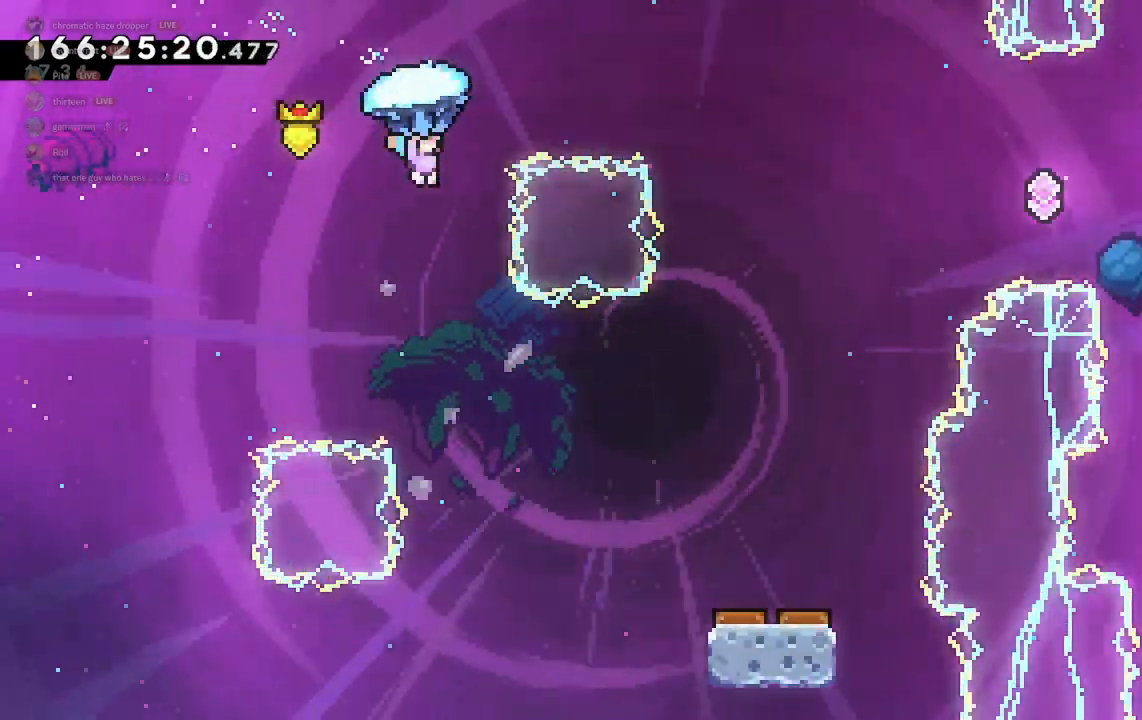
{"keys": ["d", "grab"], "events": [[200, "d", "down"], [333, "w", "up"]]}
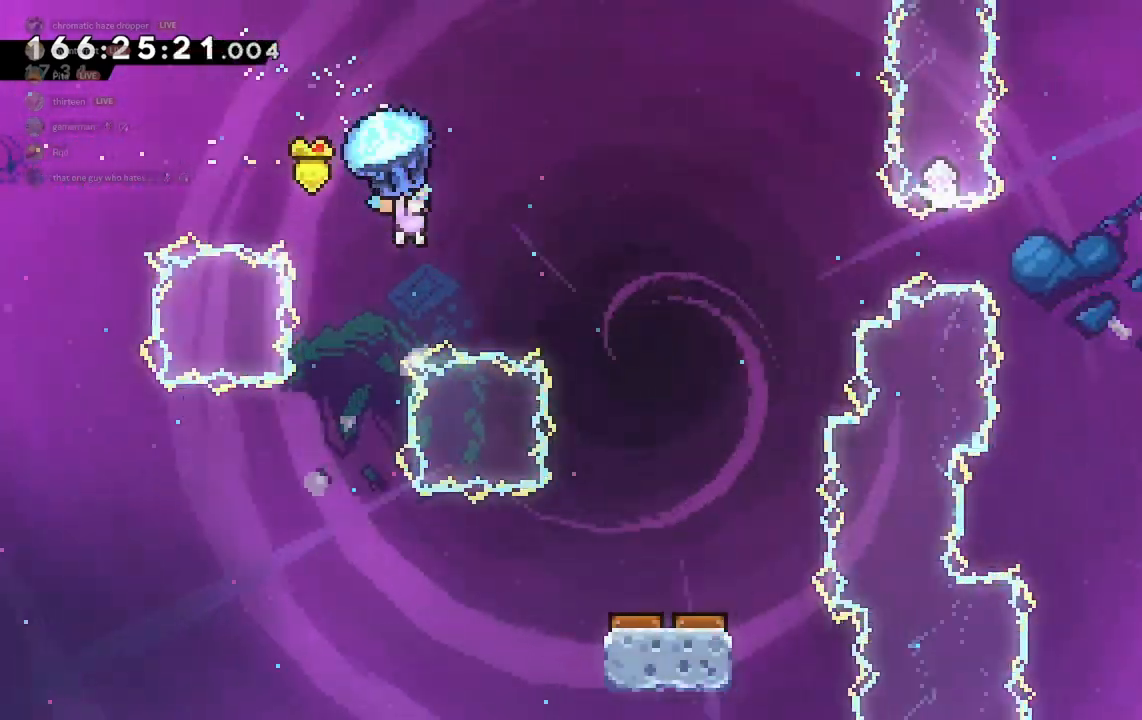
{"keys": ["grab", "s"], "events": [[233, "s", "down"], [367, "d", "up"]]}
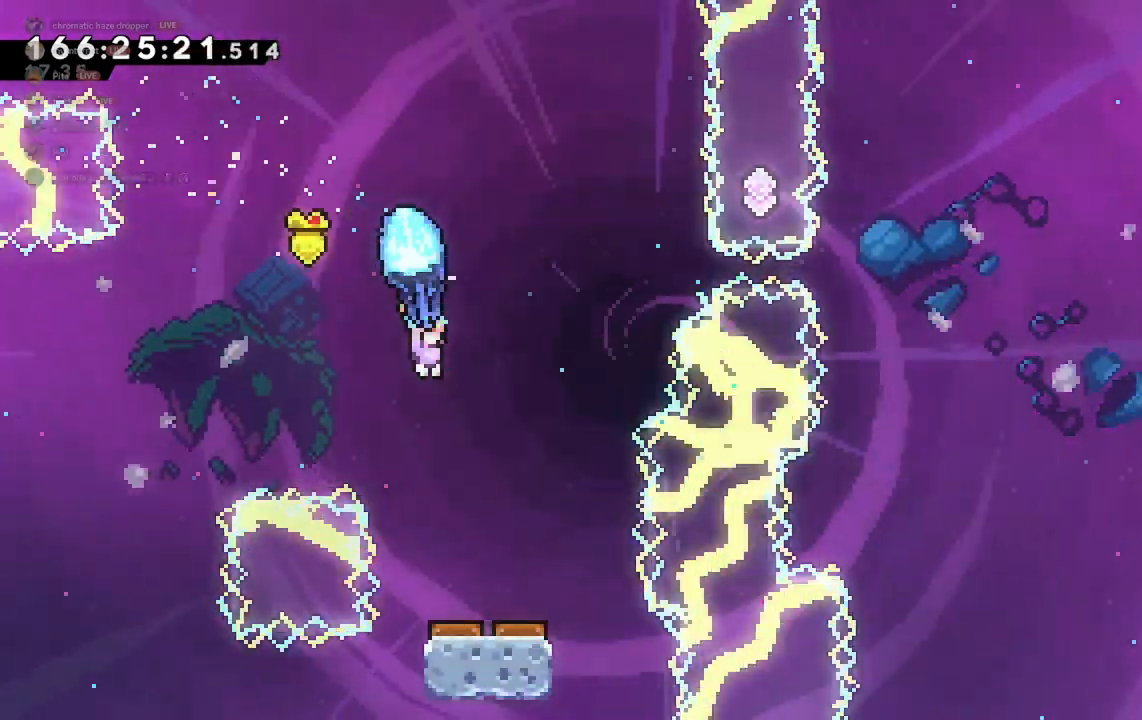
{"keys": ["d", "grab", "s"], "events": [[100, "d", "down"], [233, "d", "up"], [467, "d", "down"]]}
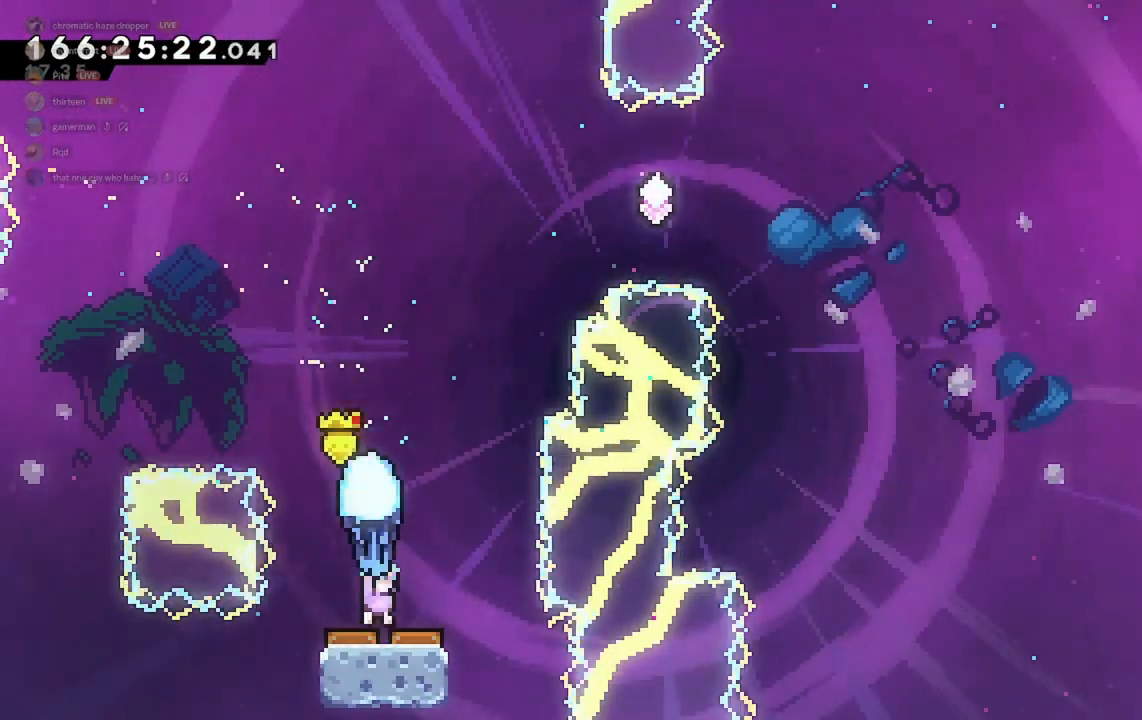
{"keys": ["grab", "s"], "events": [[67, "d", "up"]]}
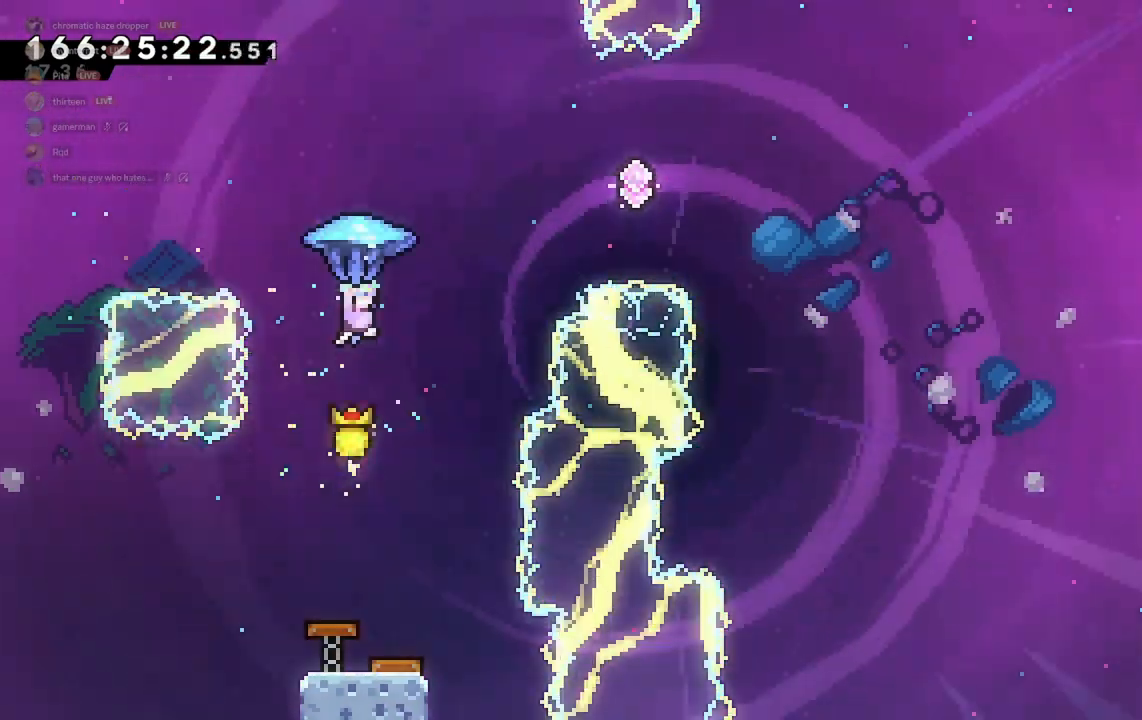
{"keys": [], "events": [[267, "grab", "up"], [500, "s", "up"]]}
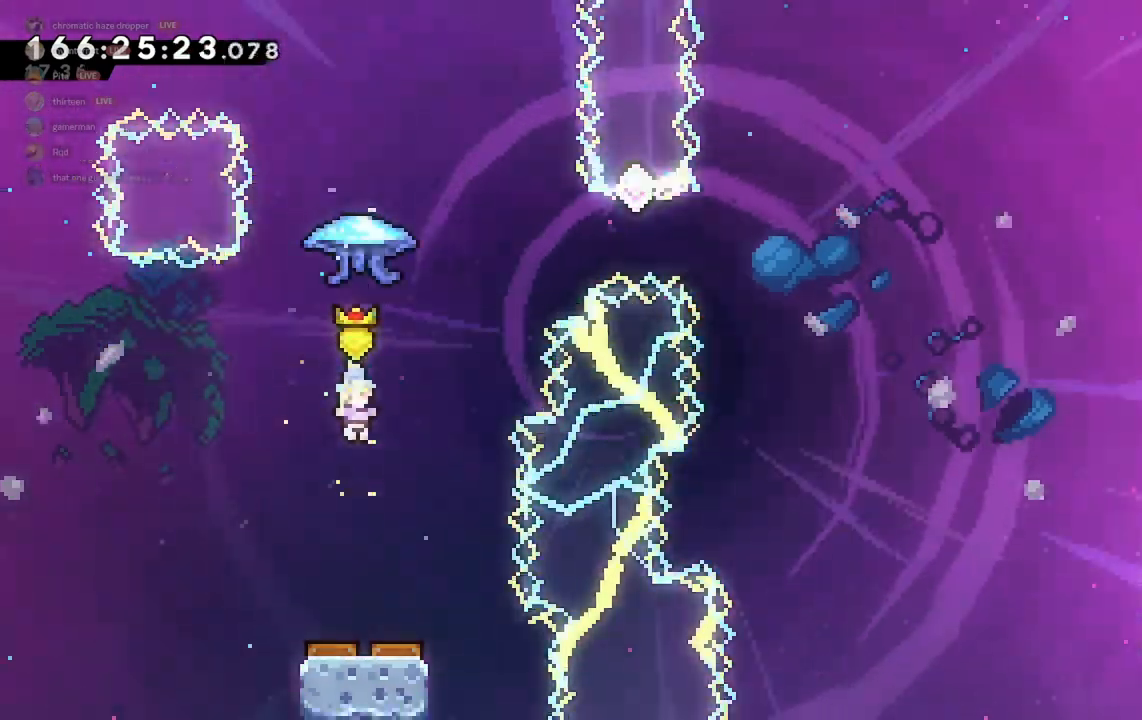
{"keys": ["d", "grab"], "events": [[33, "dash", "down"], [67, "w", "down"], [100, "grab", "down"], [200, "dash", "up"], [333, "w", "up"], [367, "d", "down"]]}
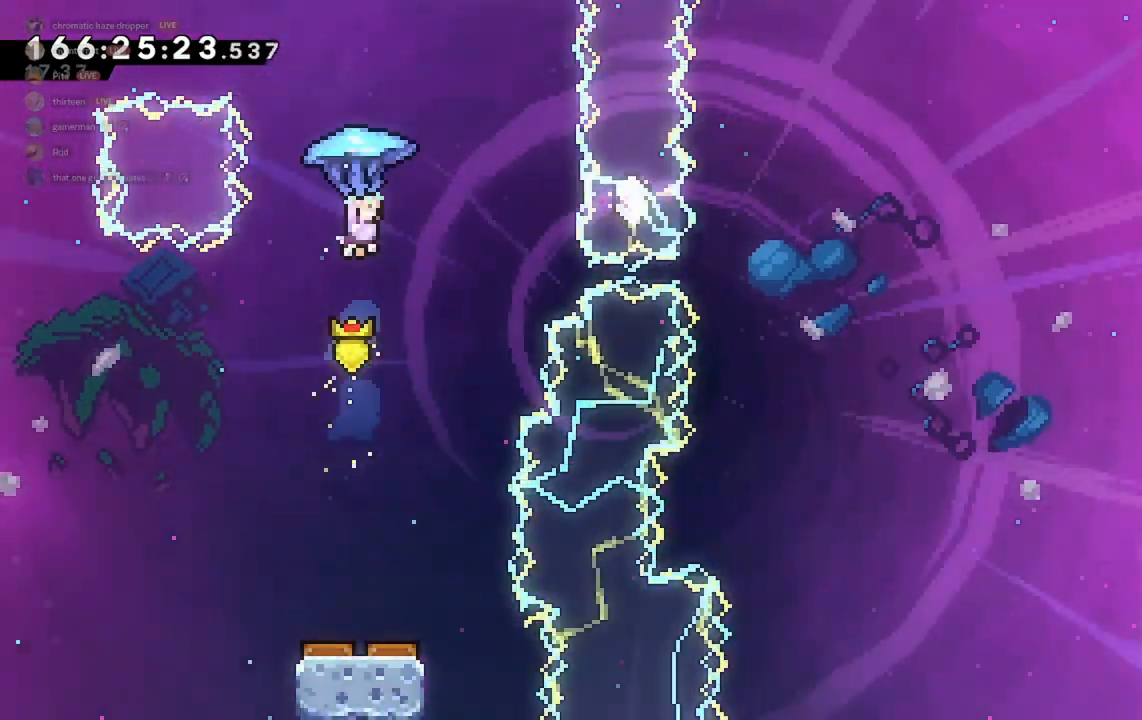
{"keys": ["d", "grab"], "events": [[33, "d", "up"], [300, "s", "down"], [367, "d", "down"], [500, "s", "up"]]}
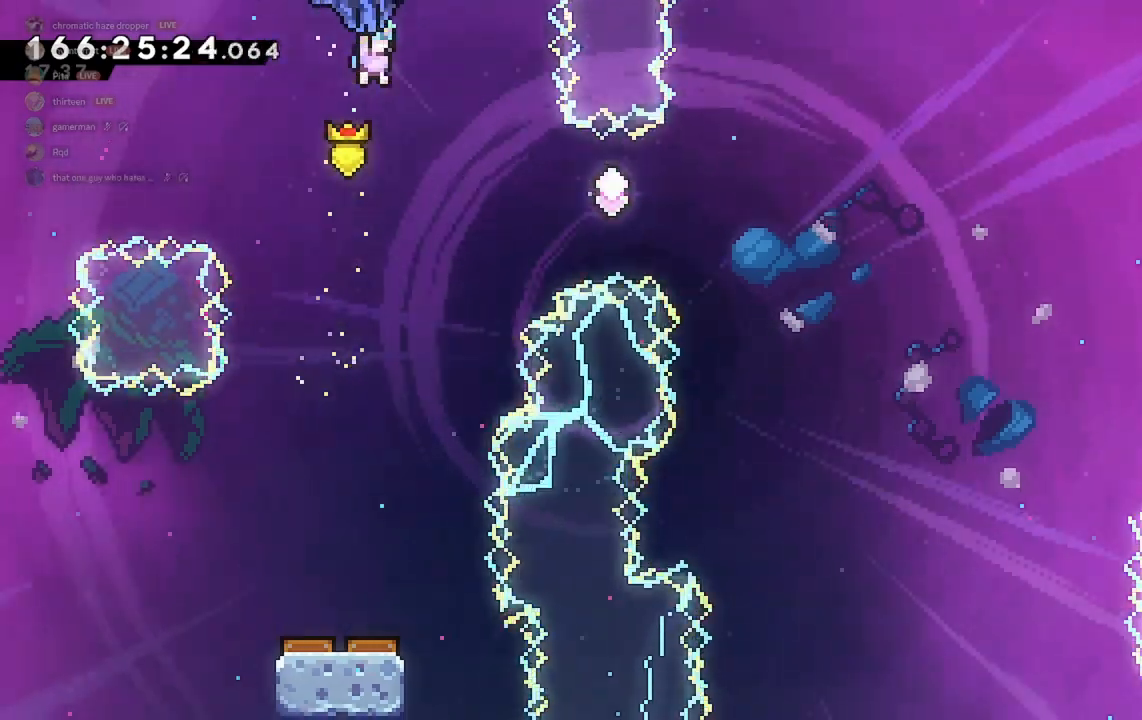
{"keys": ["d", "grab"], "events": [[167, "s", "down"], [267, "s", "up"], [467, "s", "down"], [500, "s", "up"]]}
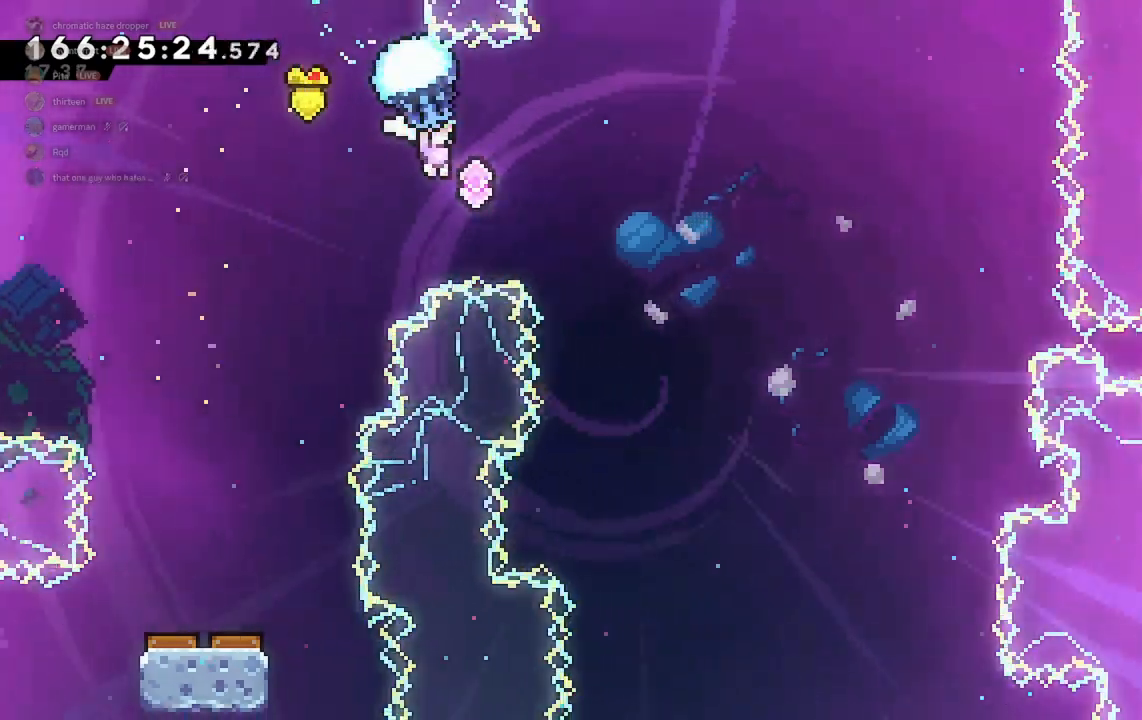
{"keys": ["d", "grab"], "events": []}
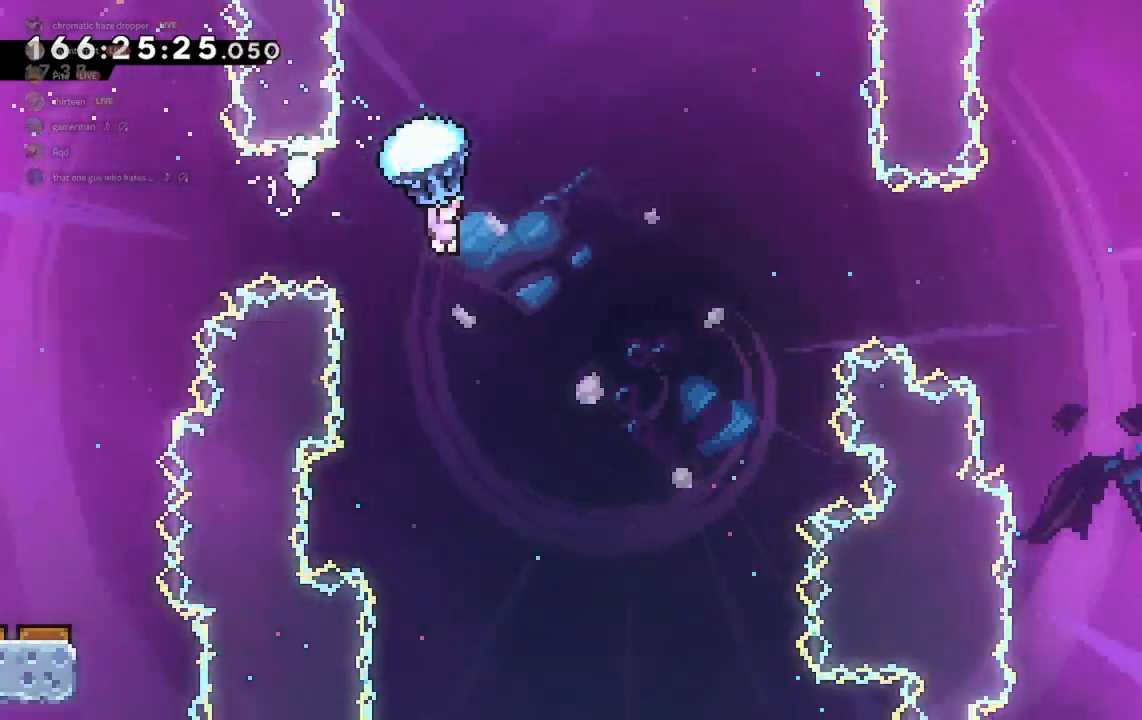
{"keys": ["grab", "s"], "events": [[267, "d", "up"], [467, "s", "down"]]}
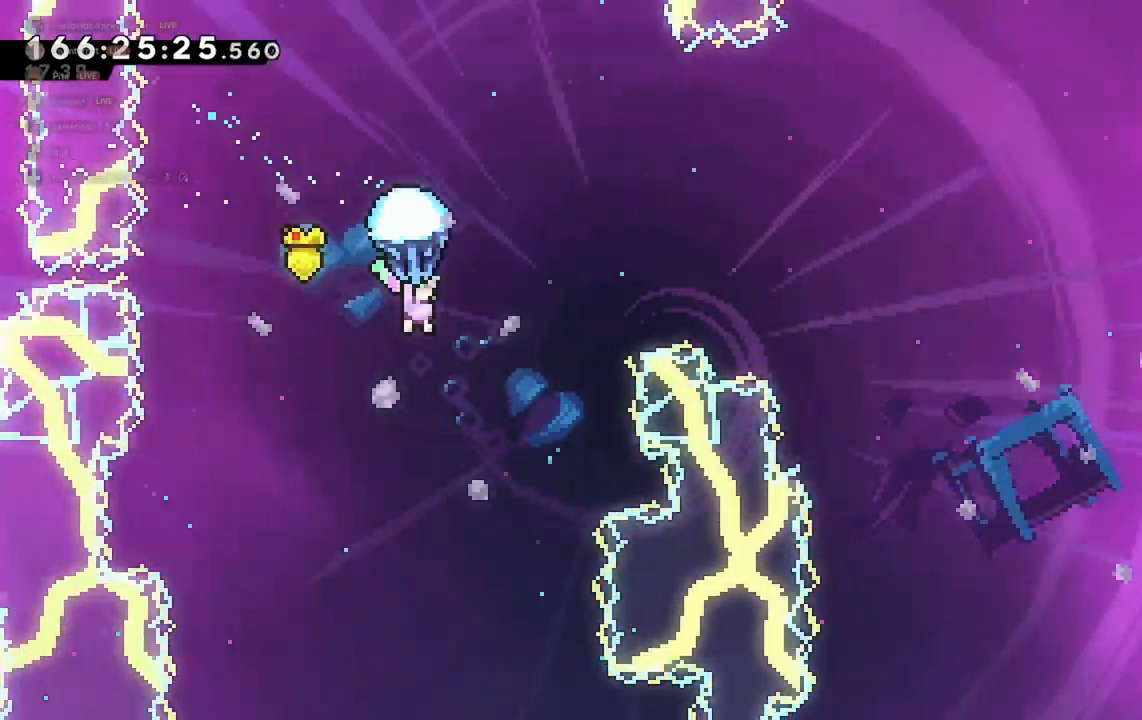
{"keys": ["grab", "w"], "events": [[100, "grab", "up"], [300, "s", "up"], [333, "dash", "down"], [333, "w", "down"], [400, "grab", "down"], [500, "dash", "up"]]}
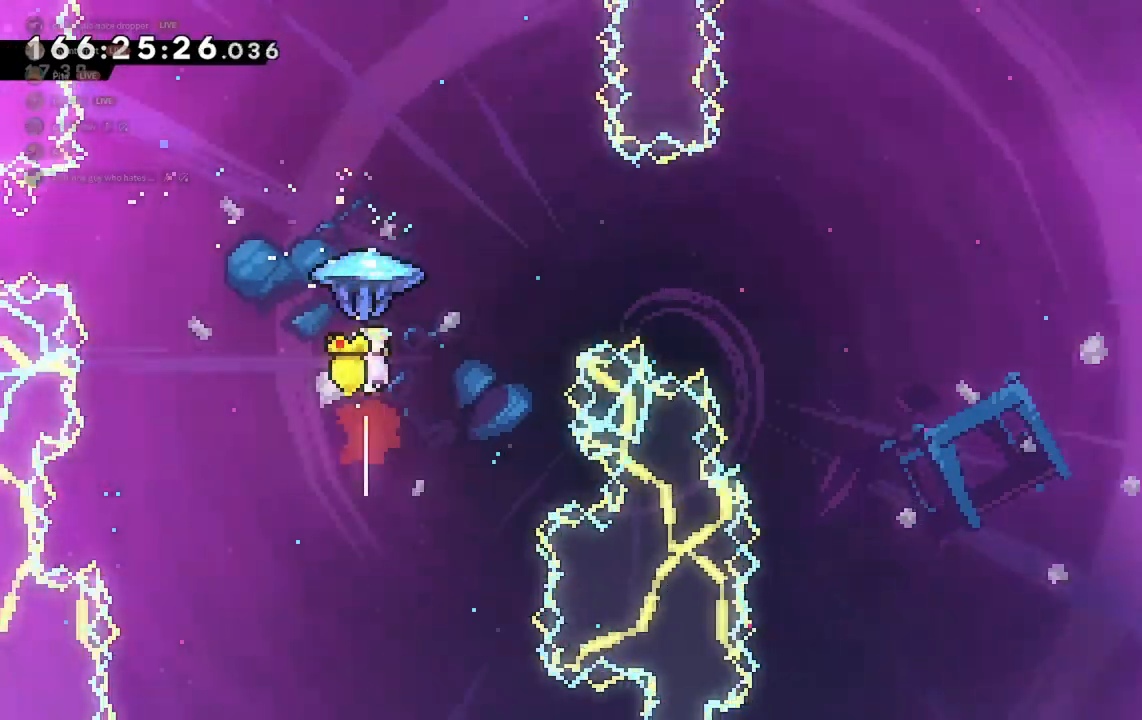
{"keys": ["grab"], "events": [[100, "w", "up"], [200, "d", "down"], [333, "d", "up"]]}
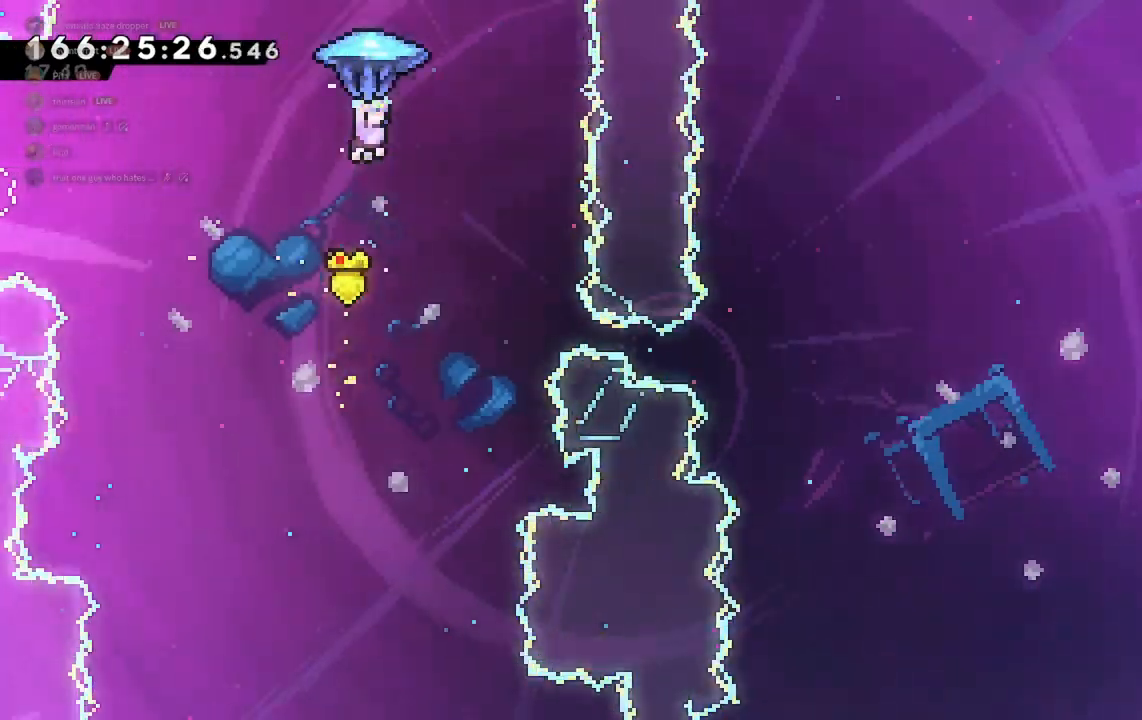
{"keys": ["d", "grab"], "events": [[467, "d", "down"]]}
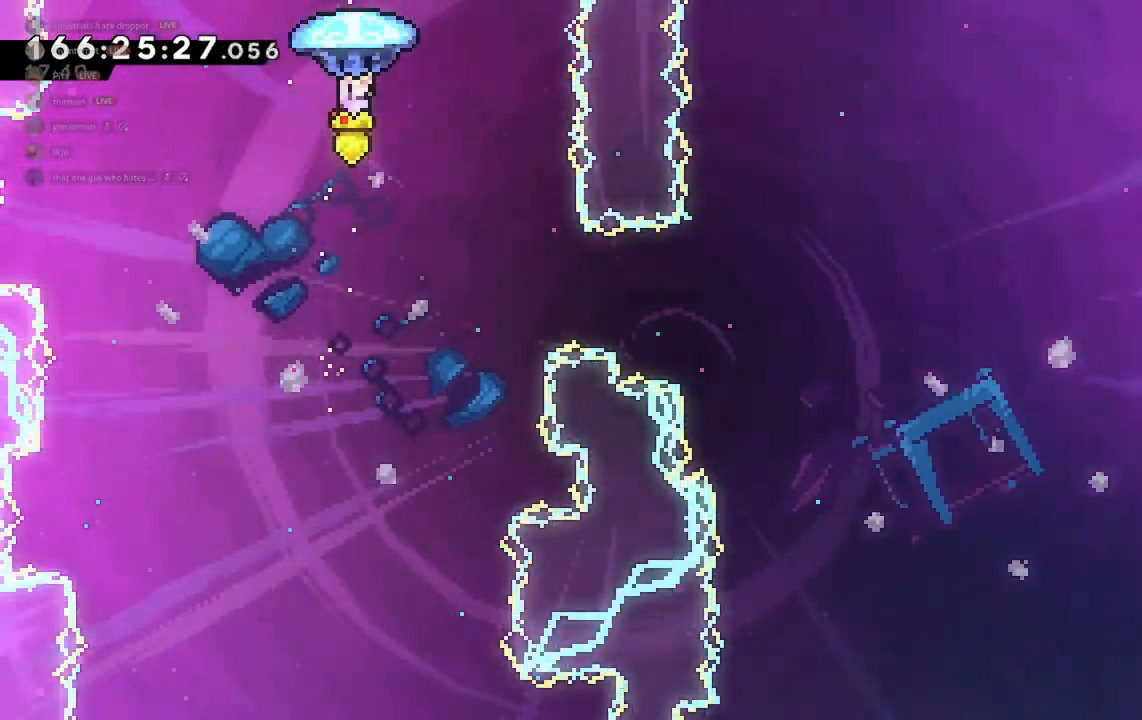
{"keys": ["d", "grab"], "events": []}
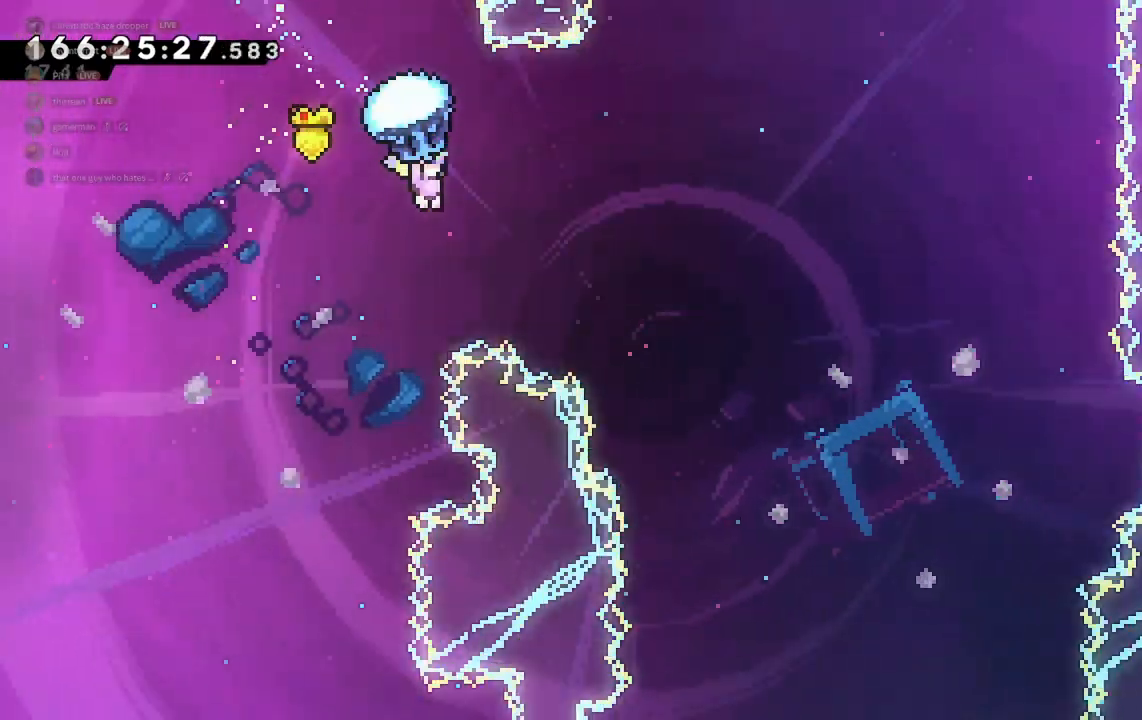
{"keys": ["d", "grab"], "events": []}